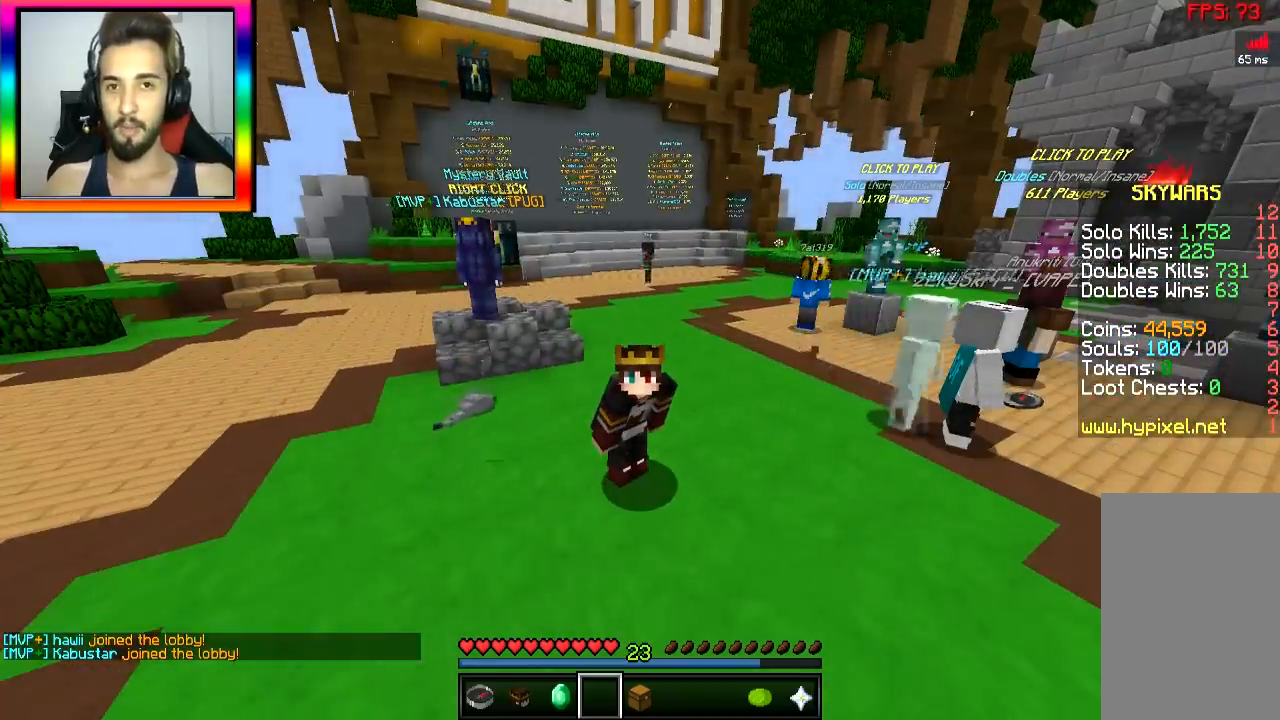
Gameplay with keyboard and mouse; each line is a JSON object with the keys and mouse buttons held at the frame after it. "events" lists presses ("down") and releases ("up") of "a", "d", "s", "space", "w", "mouse_left" and "mouse_right" between this image and that frame as [ms after this image, input, new state], when the widget could be followed in between. "mouse_left", "mouse_right" = the "left", "right" buttons of the "mouse" list. No other keys are recorded. Fast repeated clicks can show as one long hold. Mouse movement is not recorded.
{"keys": [], "mouse": ["left"], "events": [[250, "mouse_left", "down"], [250, "mouse_right", "down"], [300, "mouse_left", "up"], [417, "mouse_right", "up"], [434, "mouse_left", "down"]]}
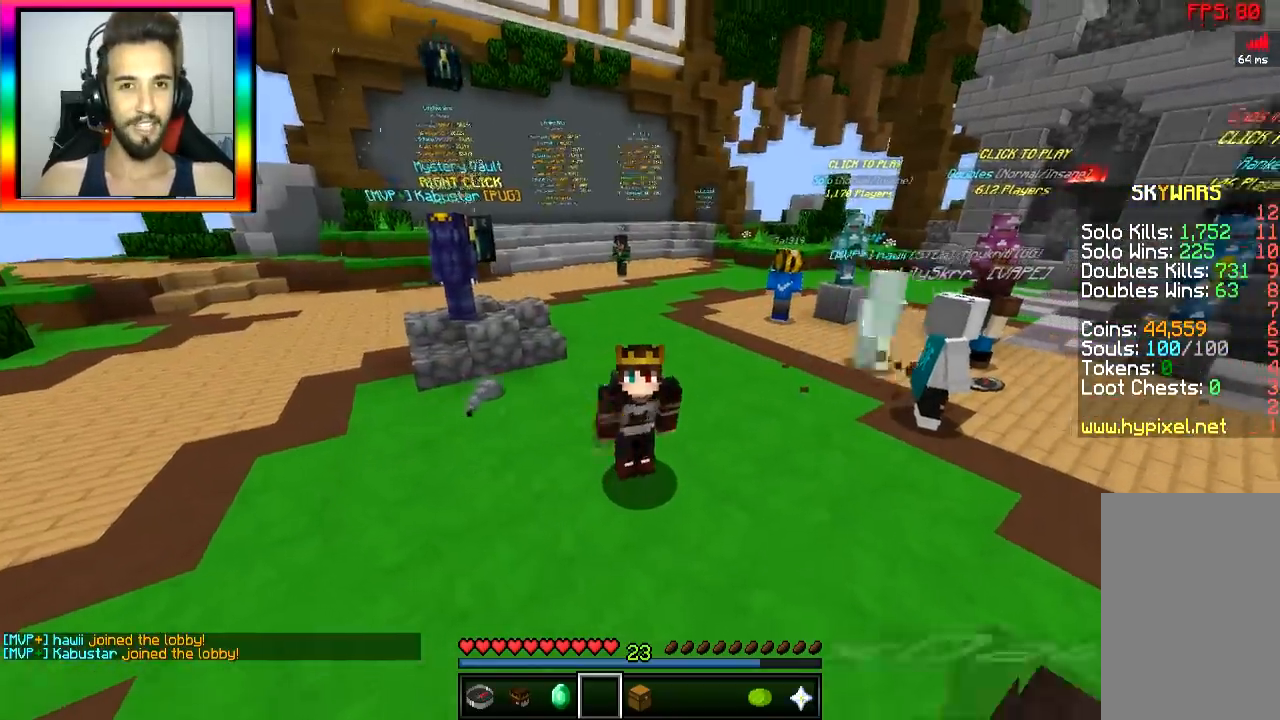
{"keys": [], "mouse": ["left"], "events": [[51, "mouse_left", "up"], [101, "mouse_right", "down"], [201, "mouse_left", "down"], [267, "mouse_left", "up"], [301, "mouse_right", "up"], [351, "mouse_left", "down"], [418, "mouse_left", "up"], [451, "mouse_left", "down"]]}
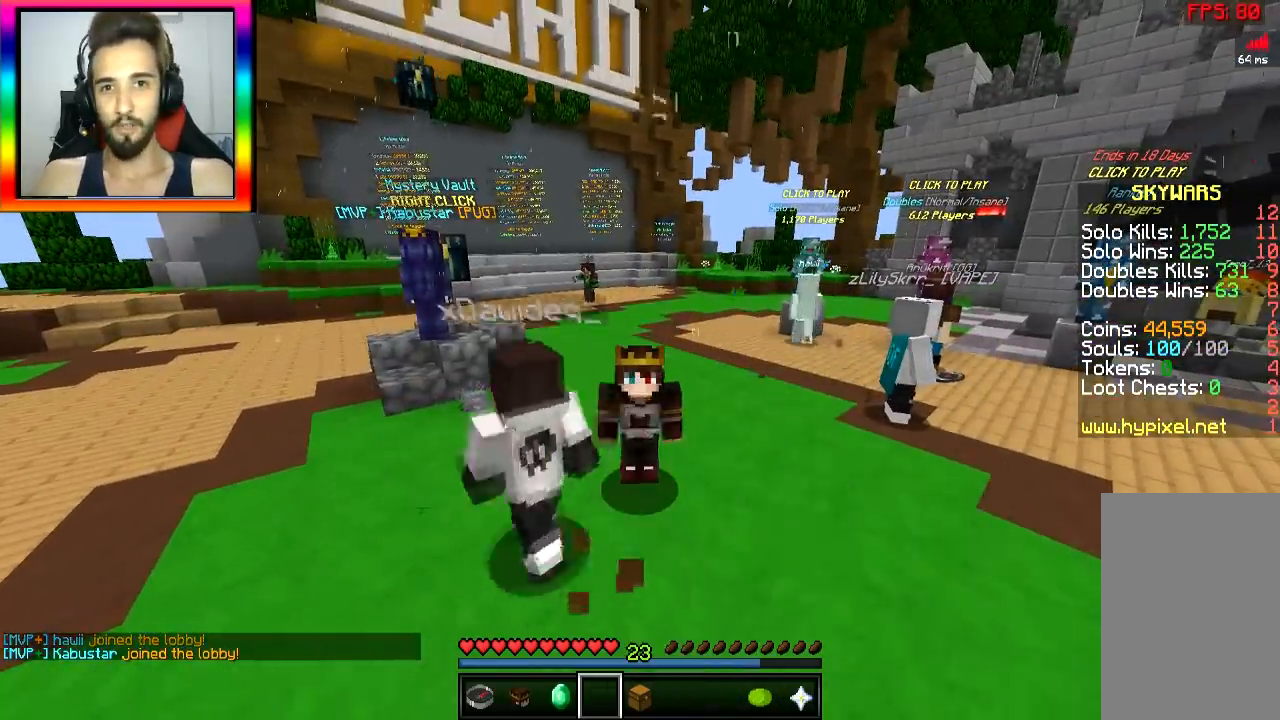
{"keys": ["d"], "mouse": [], "events": [[67, "mouse_left", "up"], [100, "mouse_left", "down"], [100, "mouse_right", "down"], [150, "mouse_left", "up"], [183, "mouse_left", "down"], [400, "mouse_right", "up"], [417, "mouse_left", "up"], [484, "d", "down"]]}
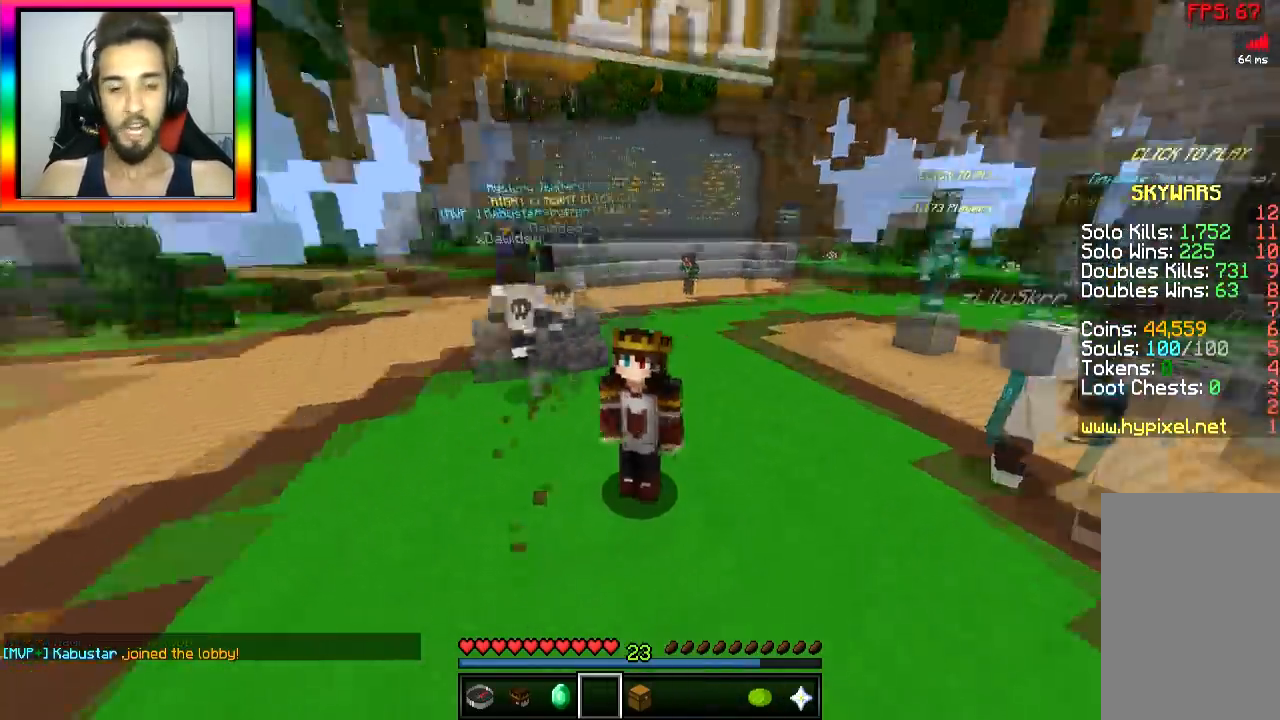
{"keys": ["w"], "mouse": [], "events": [[34, "mouse_left", "down"], [34, "mouse_right", "down"], [101, "mouse_right", "up"], [117, "mouse_left", "up"], [151, "mouse_left", "down"], [151, "w", "down"], [251, "mouse_left", "up"], [317, "d", "up"]]}
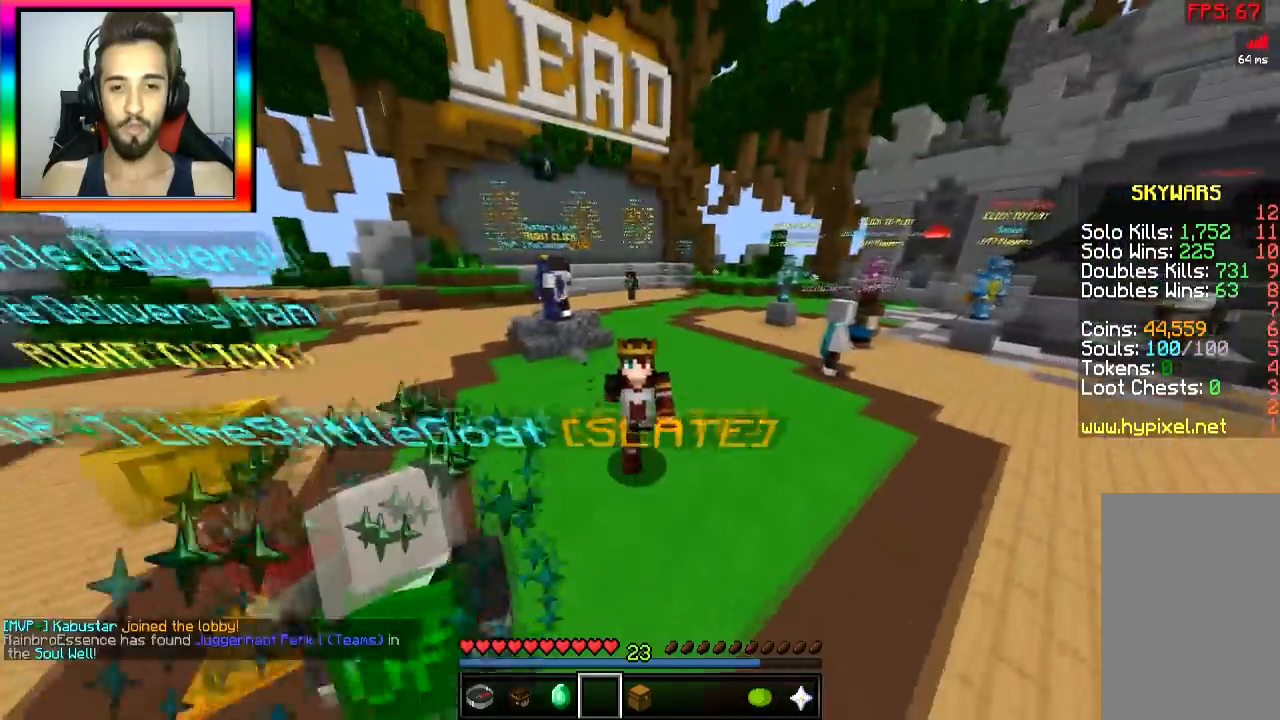
{"keys": ["a", "w"], "mouse": [], "events": [[50, "space", "down"], [167, "space", "up"], [400, "a", "down"]]}
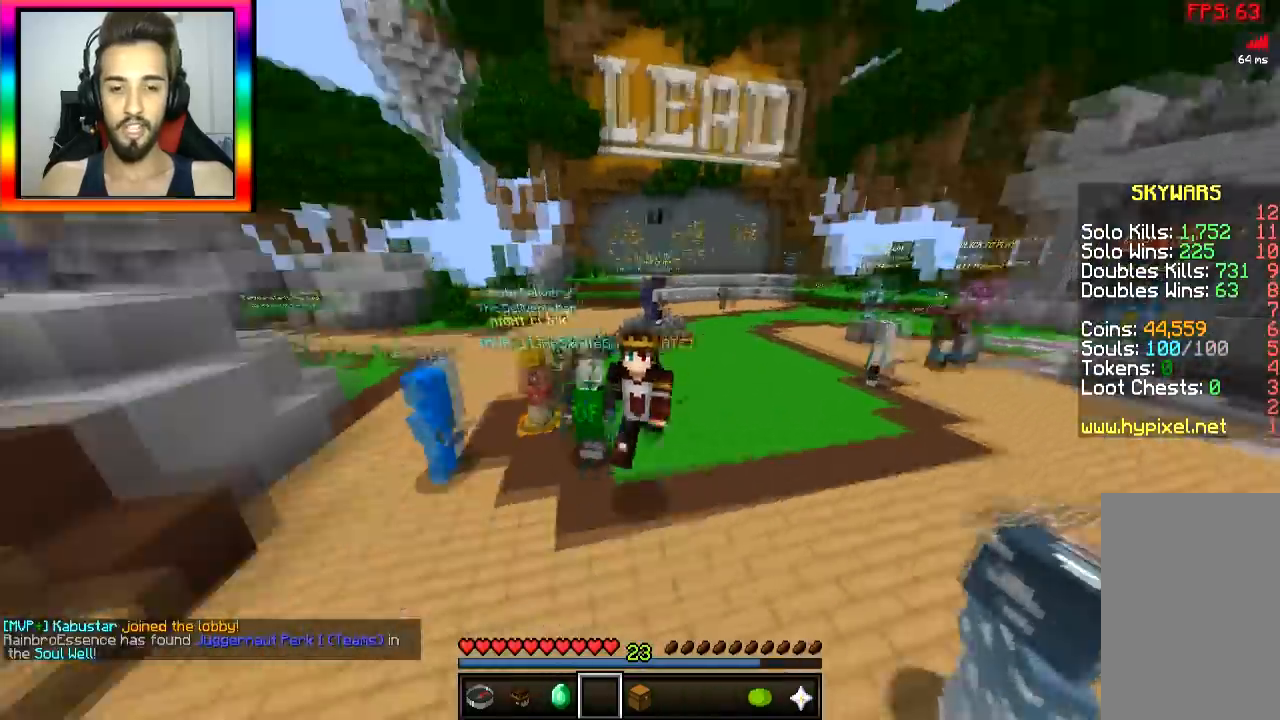
{"keys": ["w"], "mouse": [], "events": [[351, "a", "up"]]}
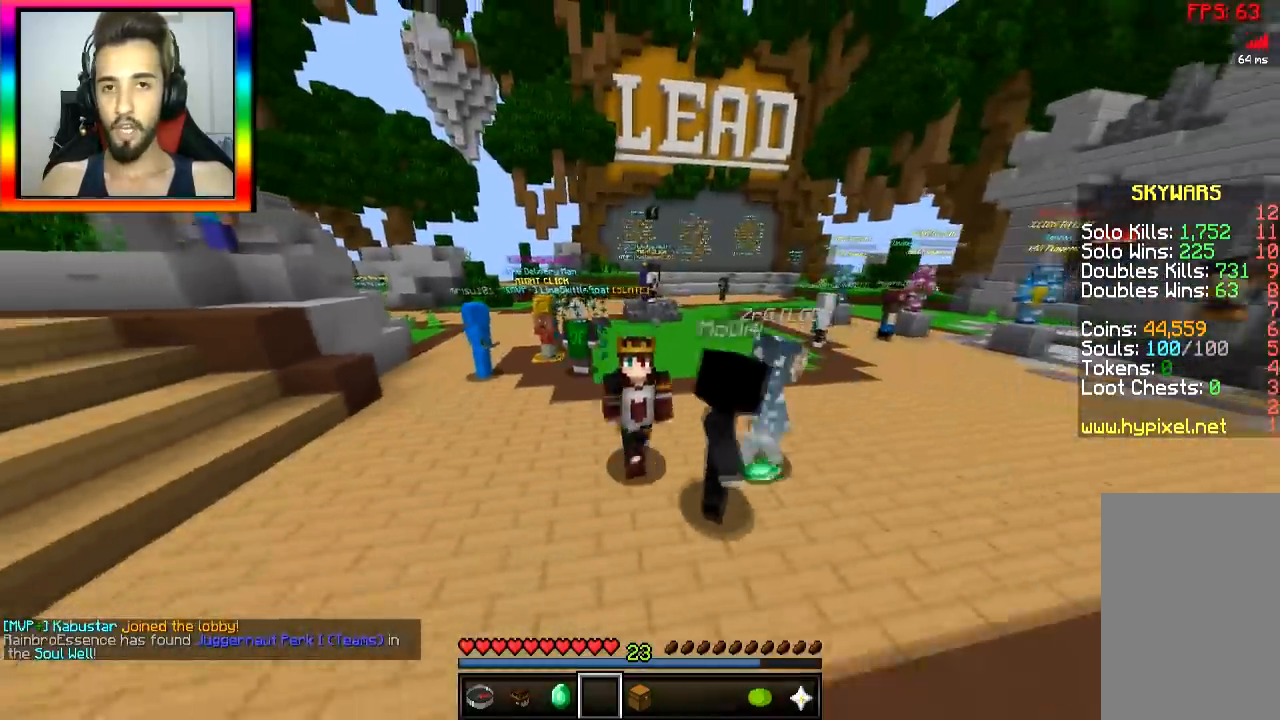
{"keys": ["a", "space", "w"], "mouse": [], "events": [[50, "space", "down"], [500, "a", "down"]]}
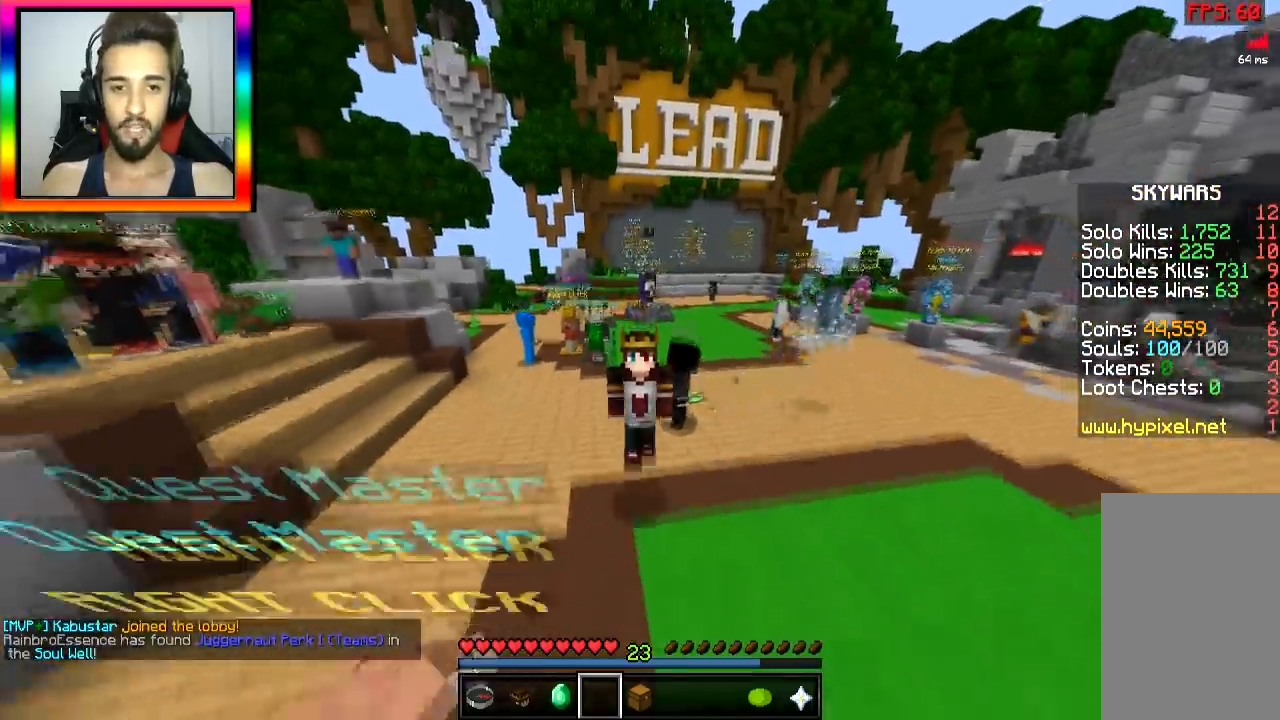
{"keys": ["a", "w"], "mouse": [], "events": [[67, "a", "up"], [418, "space", "up"], [501, "a", "down"]]}
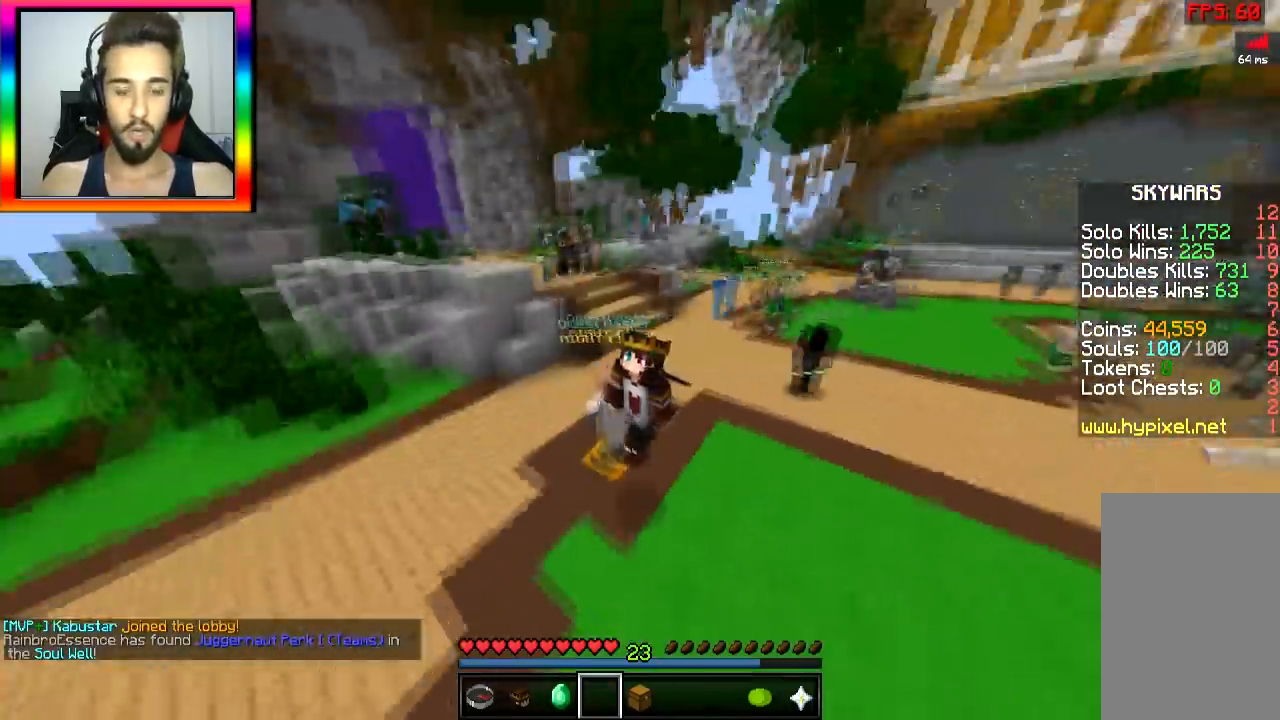
{"keys": ["w"], "mouse": [], "events": [[67, "a", "up"]]}
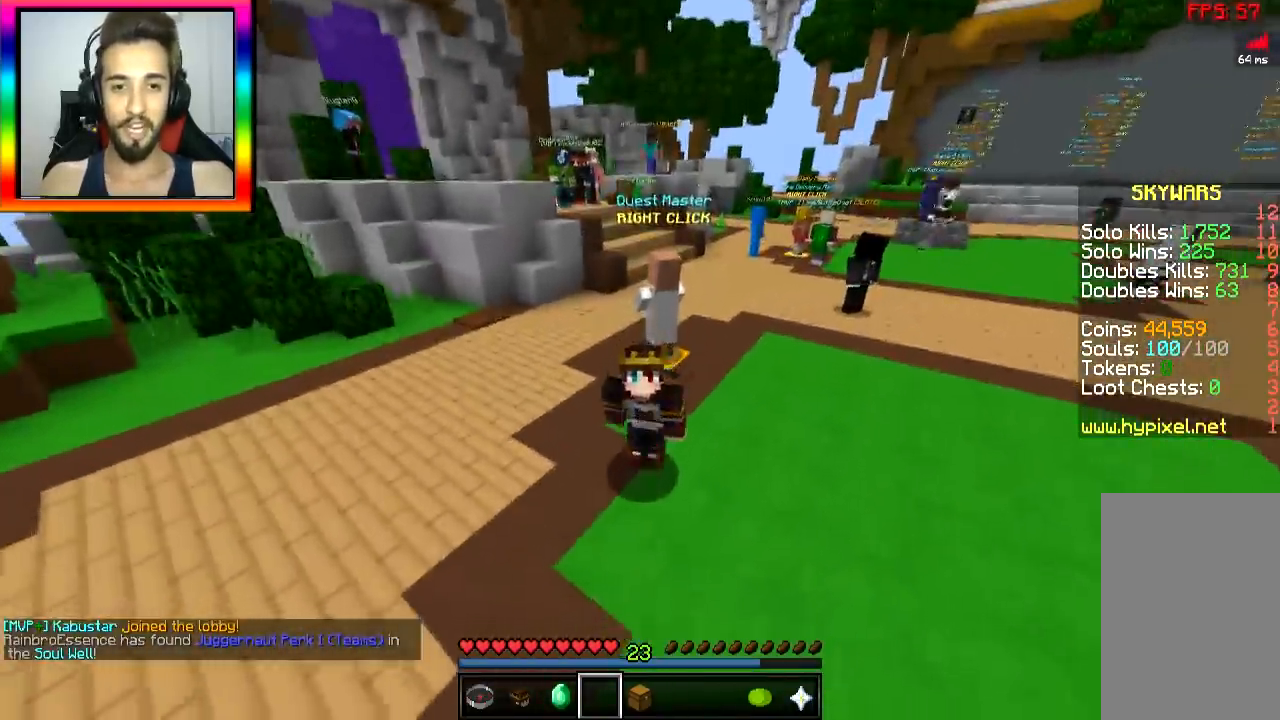
{"keys": ["w"], "mouse": [], "events": []}
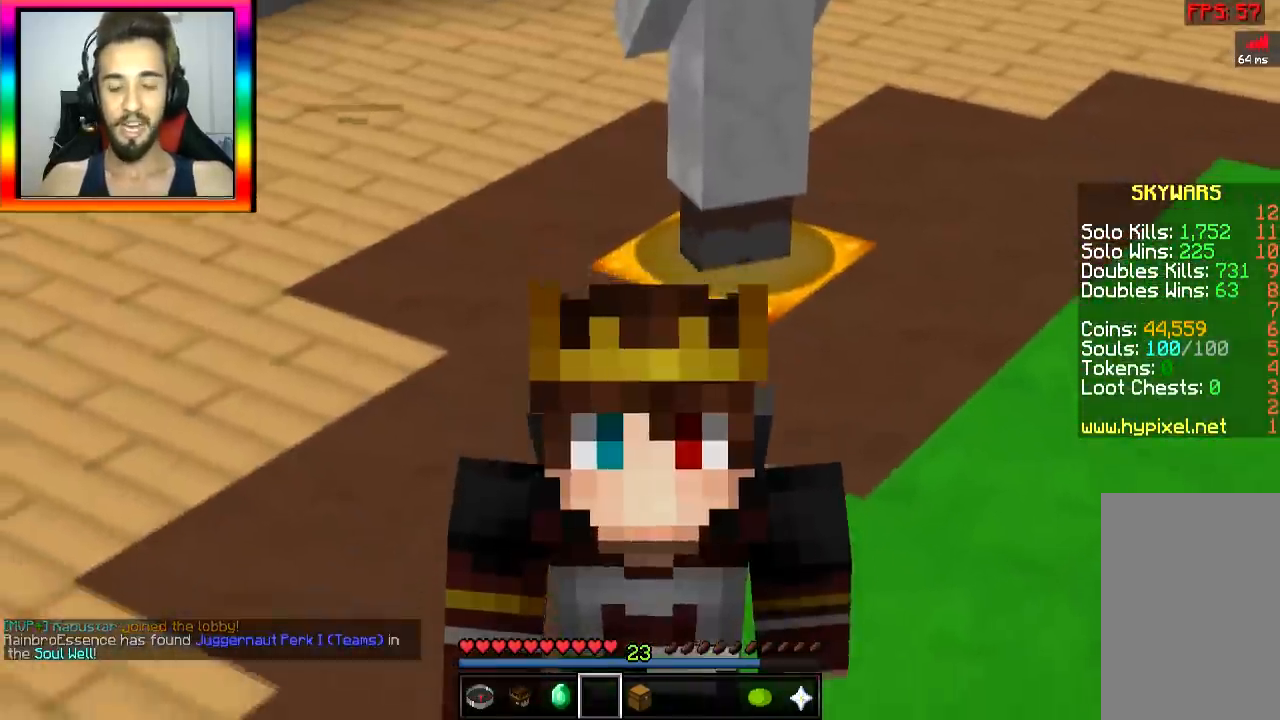
{"keys": ["d"], "mouse": [], "events": [[50, "w", "up"], [400, "d", "down"]]}
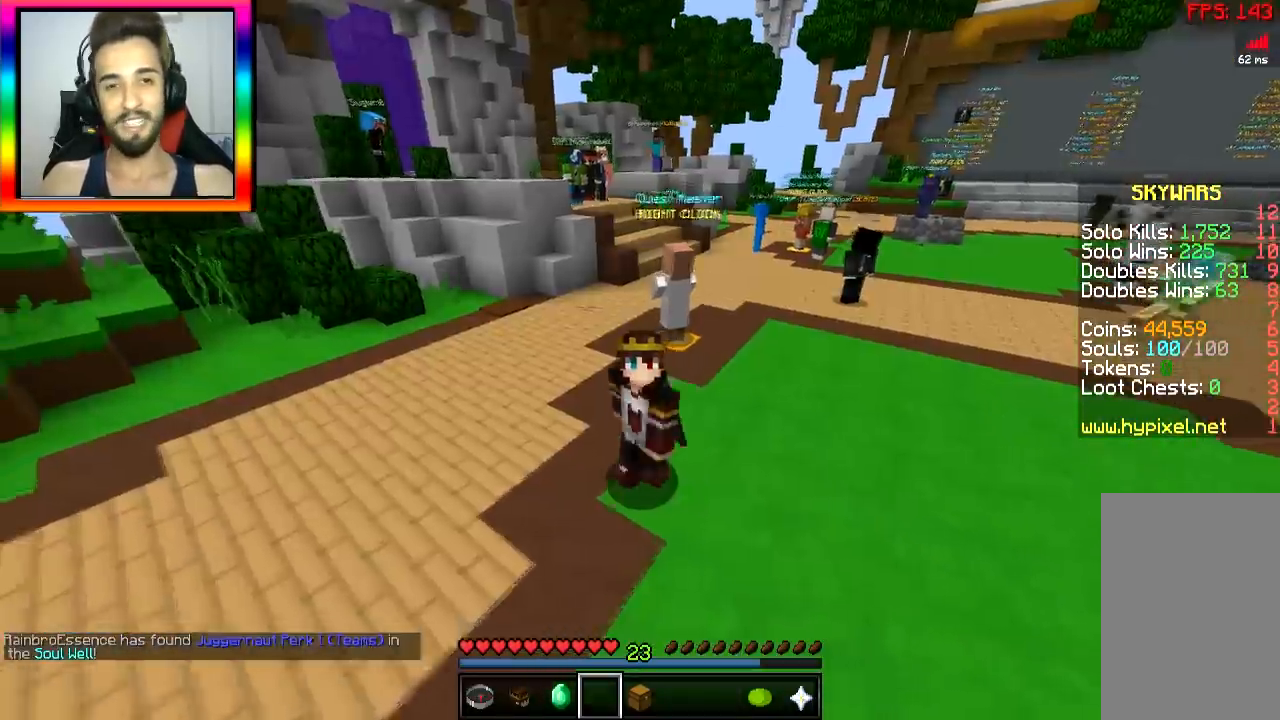
{"keys": ["a", "w"], "mouse": [], "events": [[151, "w", "down"], [301, "d", "up"], [401, "a", "down"]]}
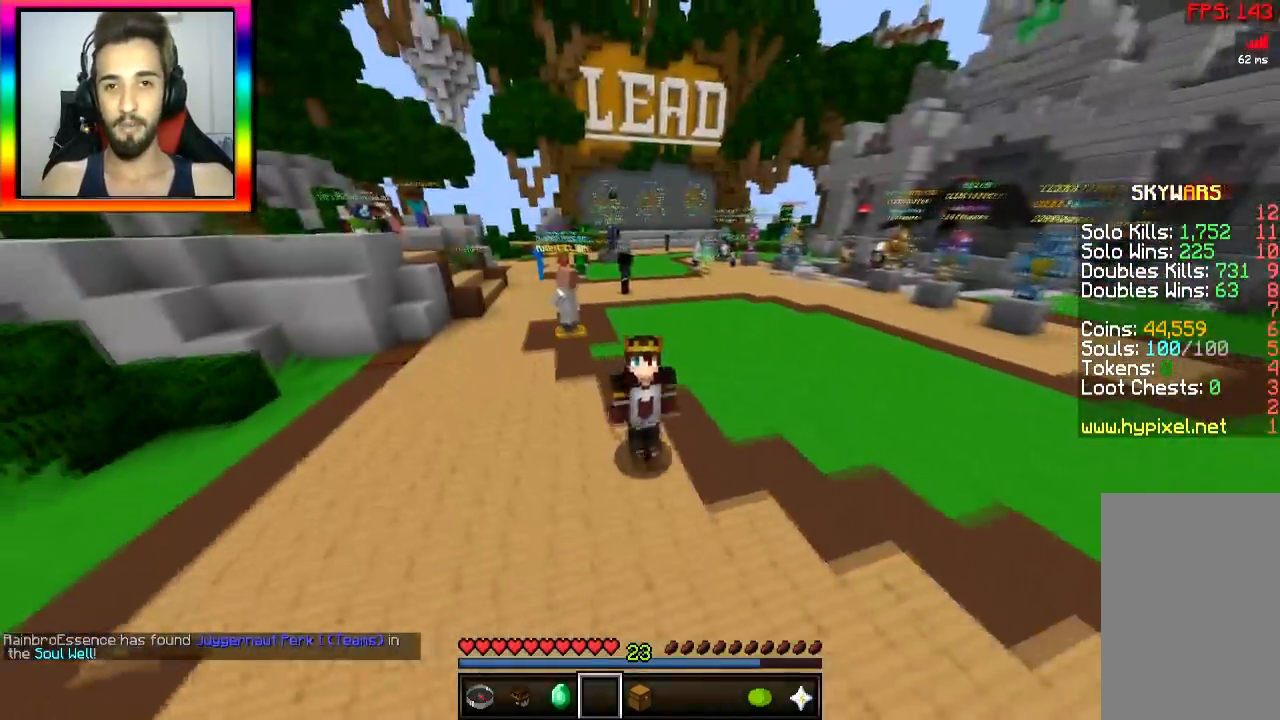
{"keys": ["w"], "mouse": [], "events": [[50, "a", "up"]]}
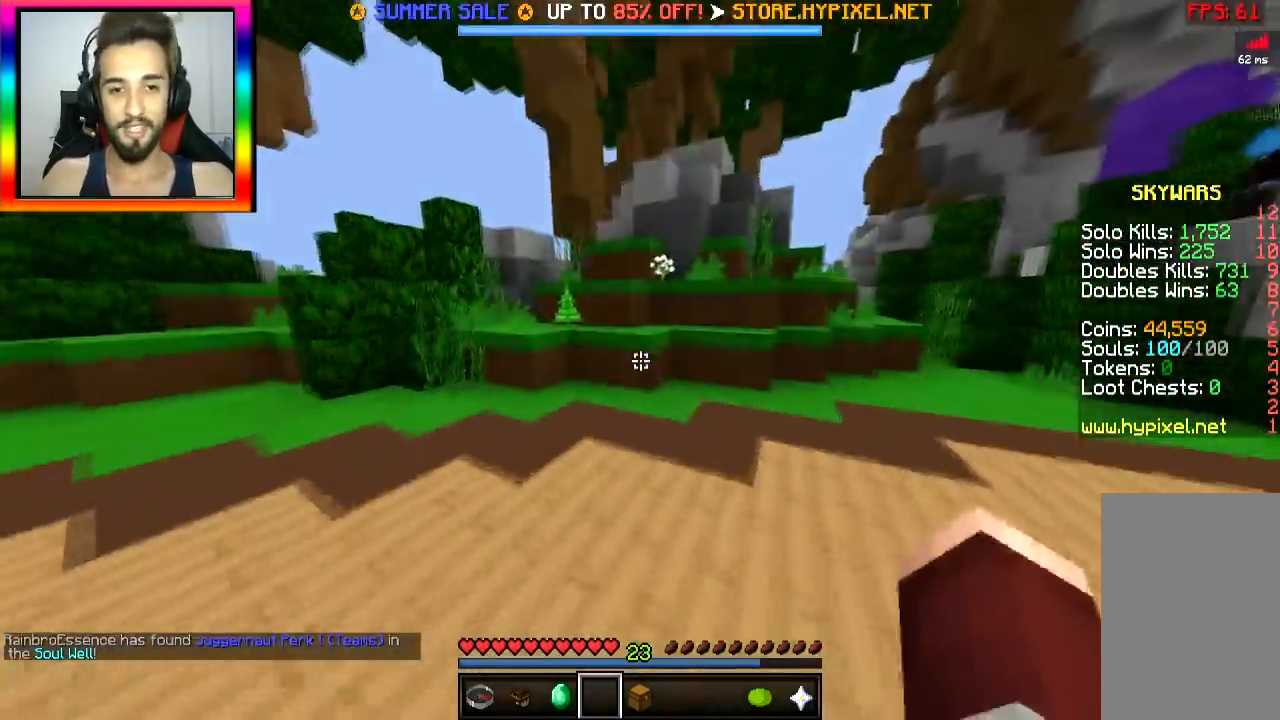
{"keys": ["space", "w"], "mouse": [], "events": [[251, "d", "down"], [418, "d", "up"], [418, "space", "down"]]}
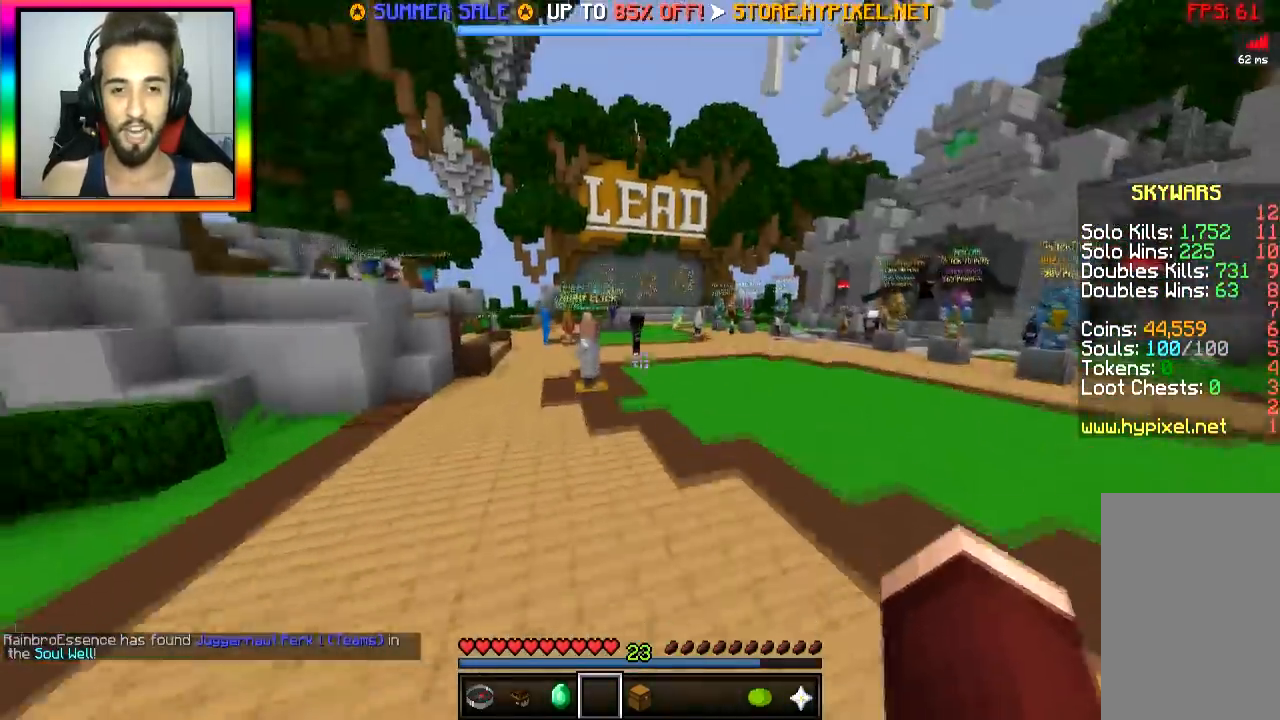
{"keys": ["space", "w"], "mouse": [], "events": [[17, "space", "up"], [501, "space", "down"]]}
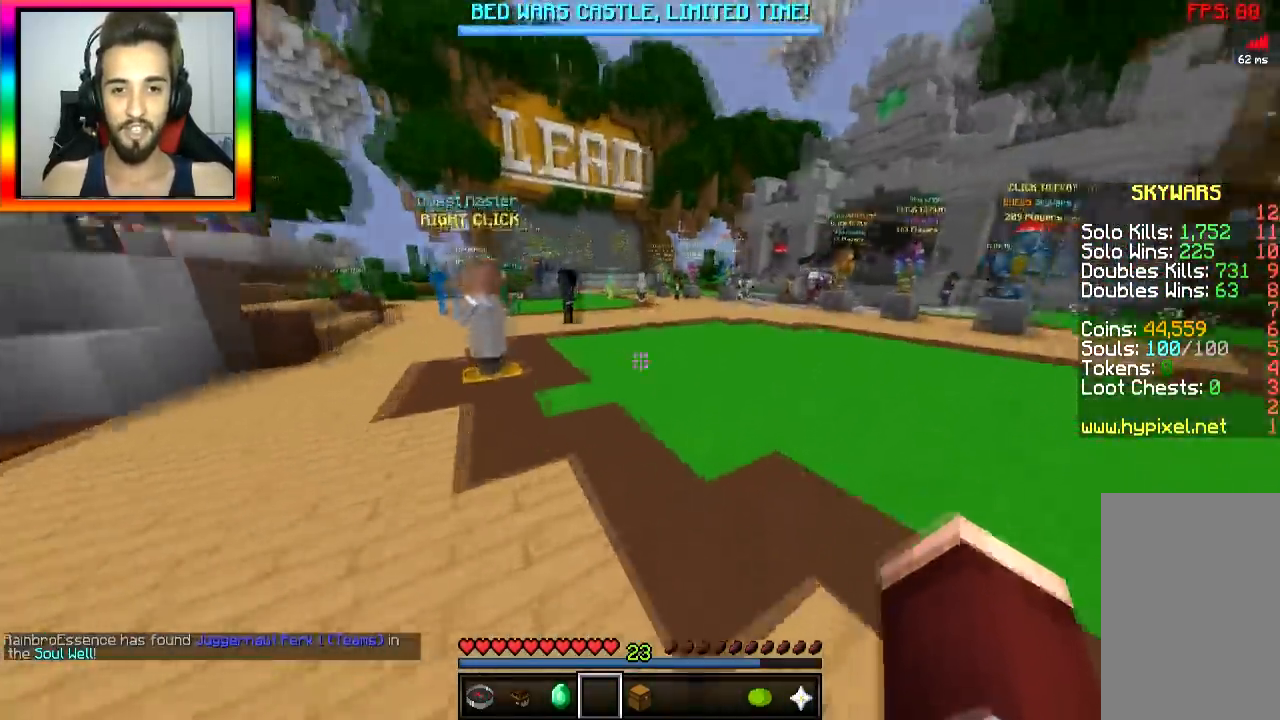
{"keys": ["space", "w"], "mouse": [], "events": [[133, "space", "up"], [367, "space", "down"]]}
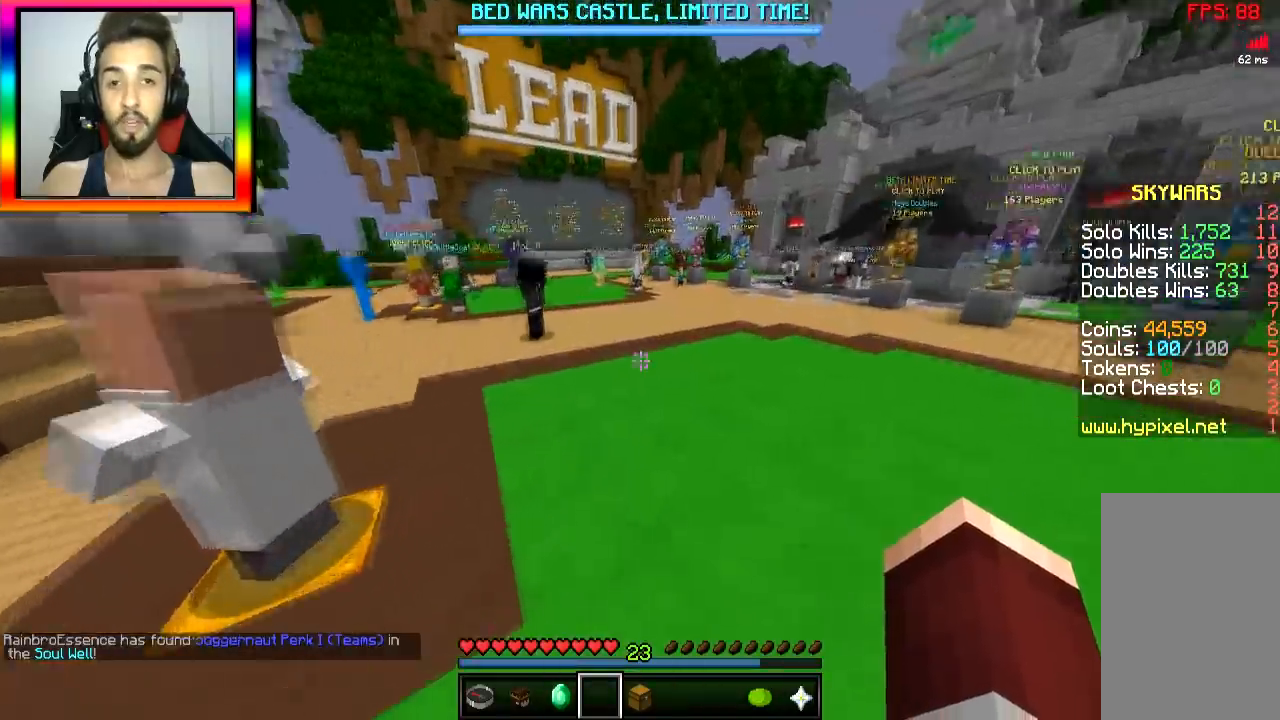
{"keys": ["space", "w"], "mouse": [], "events": []}
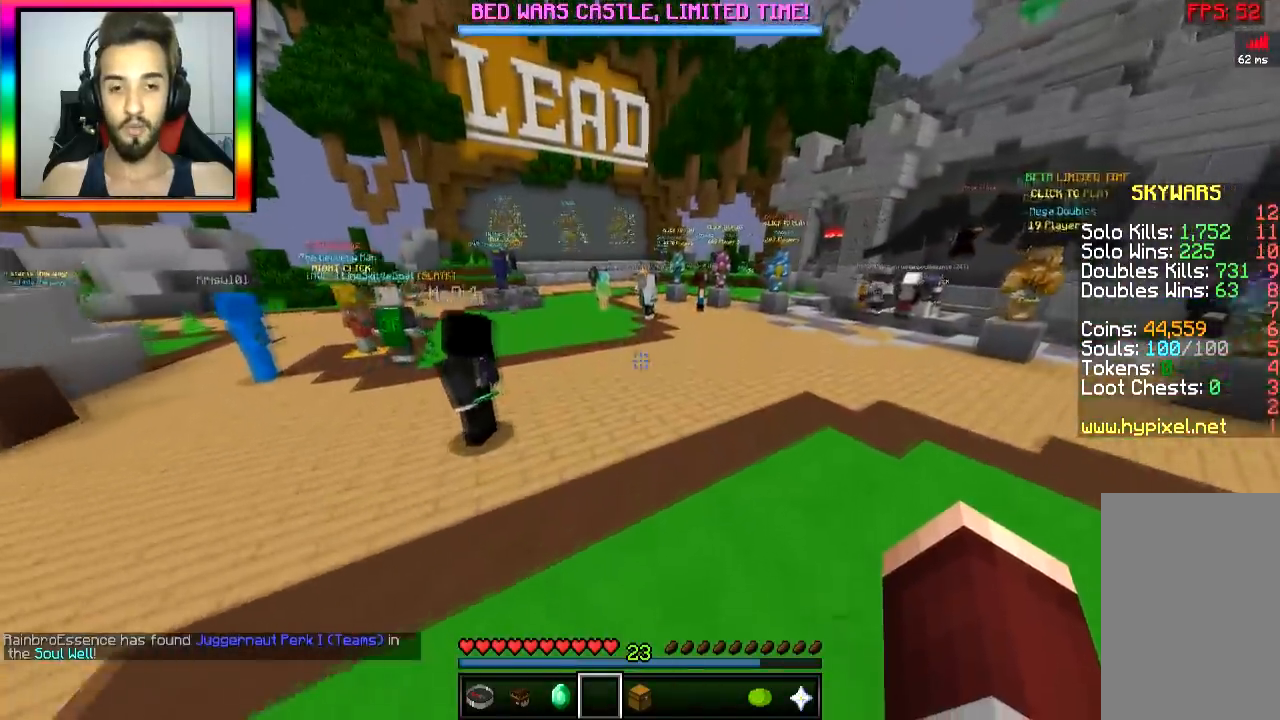
{"keys": ["space", "w"], "mouse": [], "events": [[300, "a", "down"], [417, "a", "up"]]}
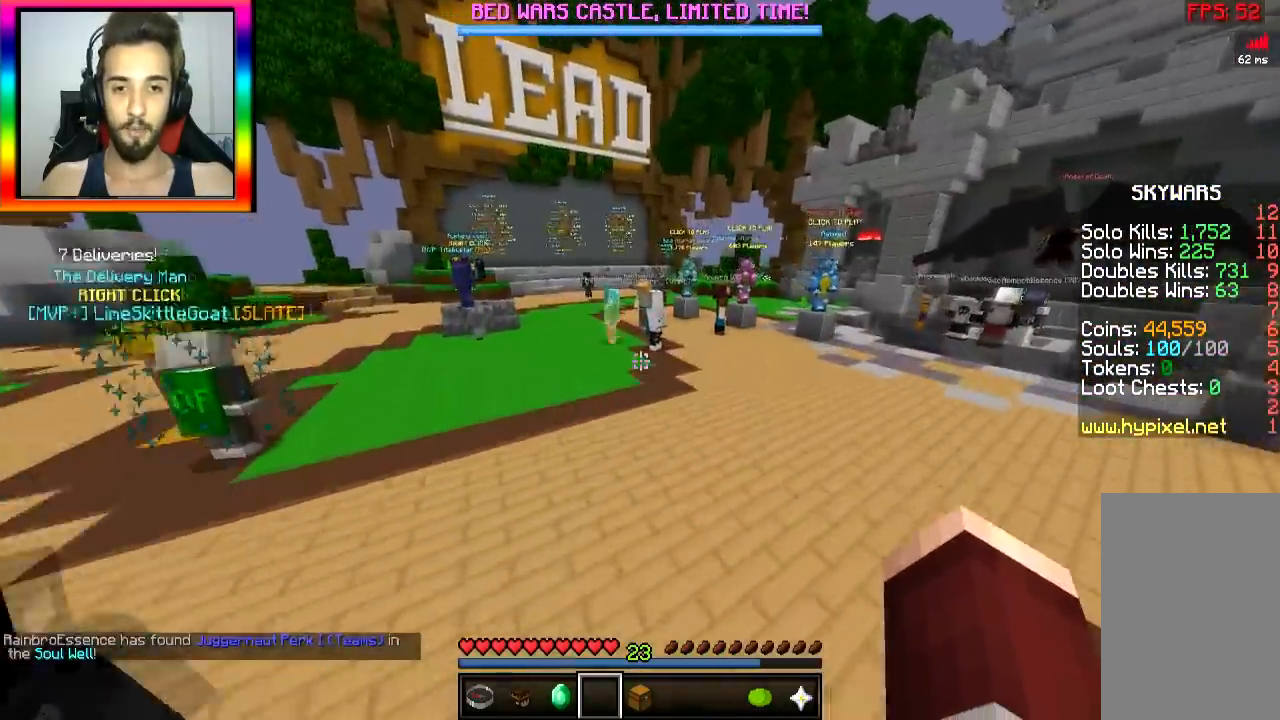
{"keys": ["a", "space", "w"], "mouse": [], "events": [[417, "a", "down"]]}
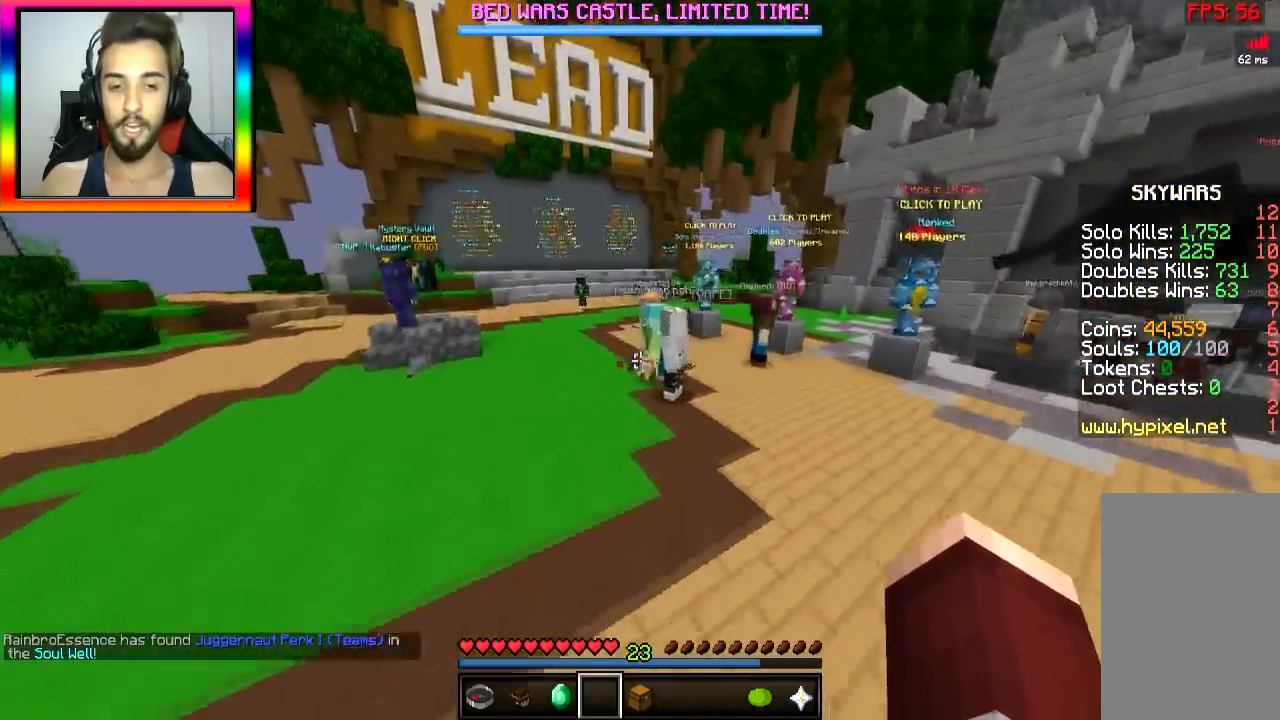
{"keys": ["space", "w"], "mouse": [], "events": [[50, "a", "up"], [267, "a", "down"], [417, "a", "up"]]}